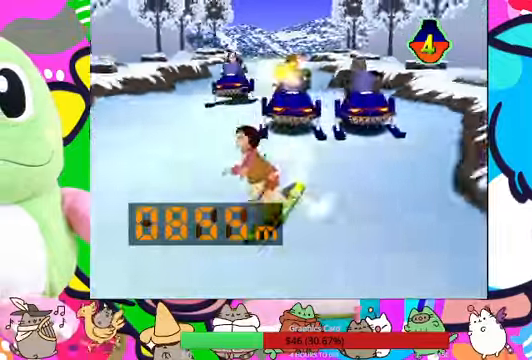
Gameplay with a controller (PlayStation layout); each line is a JSON object with the inputs held at the frame after it (dt_ms = milliseconds from this image to that frame). "events" lists button and stick changes between this image and that frame as [ms after this image, input, new state], when the widget could be followed in between. Not read: L3 R3.
{"dt_ms": 500, "buttons": ["DPAD_UP", "DPAD_RIGHT"], "left_stick": "center", "right_stick": "center", "events": [[33, "DPAD_DOWN", "up"], [300, "DPAD_DOWN", "down"], [300, "DPAD_RIGHT", "up"], [366, "DPAD_DOWN", "up"], [366, "DPAD_LEFT", "down"], [500, "DPAD_LEFT", "up"], [500, "DPAD_RIGHT", "down"], [500, "DPAD_UP", "down"]]}
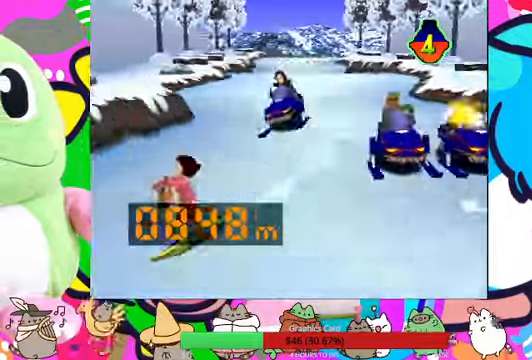
{"dt_ms": 500, "buttons": ["DPAD_RIGHT"], "left_stick": "center", "right_stick": "center", "events": [[33, "DPAD_UP", "up"]]}
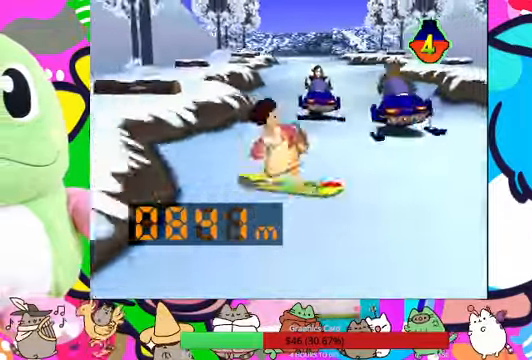
{"dt_ms": 500, "buttons": ["R1", "DPAD_LEFT"], "left_stick": "center", "right_stick": "center"}
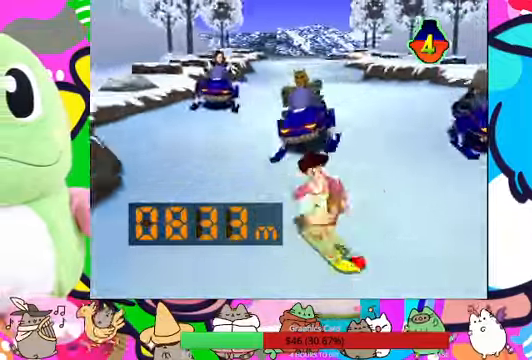
{"dt_ms": 500, "buttons": ["DPAD_LEFT"], "left_stick": "center", "right_stick": "center", "events": [[66, "R1", "up"], [100, "DPAD_LEFT", "up"], [100, "DPAD_UP", "down"], [133, "DPAD_RIGHT", "down"], [133, "DPAD_UP", "up"], [366, "DPAD_LEFT", "down"], [366, "DPAD_RIGHT", "up"]]}
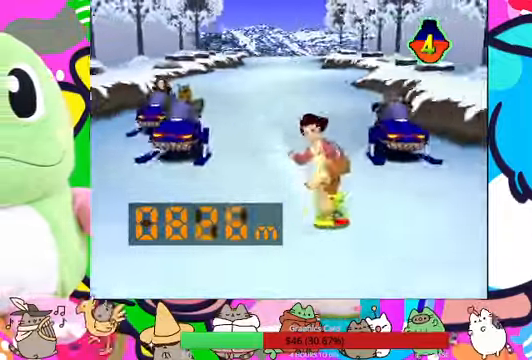
{"dt_ms": 500, "buttons": ["DPAD_RIGHT"], "left_stick": "center", "right_stick": "center", "events": [[66, "DPAD_LEFT", "up"], [133, "DPAD_RIGHT", "down"], [200, "DPAD_LEFT", "down"], [200, "DPAD_RIGHT", "up"], [366, "DPAD_LEFT", "up"], [366, "DPAD_RIGHT", "down"]]}
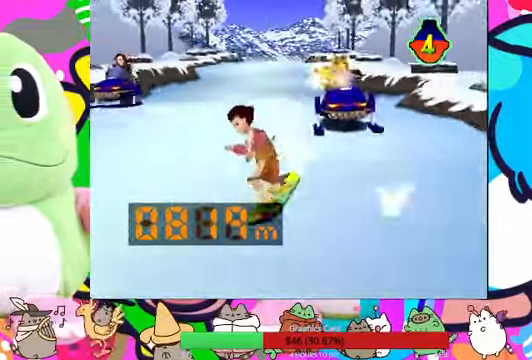
{"dt_ms": 500, "buttons": ["DPAD_LEFT"], "left_stick": "center", "right_stick": "center", "events": [[333, "DPAD_LEFT", "down"], [333, "DPAD_RIGHT", "up"]]}
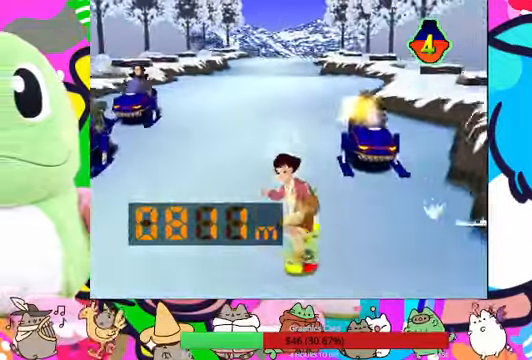
{"dt_ms": 500, "buttons": ["DPAD_LEFT"], "left_stick": "center", "right_stick": "center", "events": [[100, "DPAD_LEFT", "up"], [133, "DPAD_RIGHT", "down"], [300, "DPAD_DOWN", "down"], [300, "DPAD_RIGHT", "up"], [366, "DPAD_DOWN", "up"], [366, "DPAD_LEFT", "down"]]}
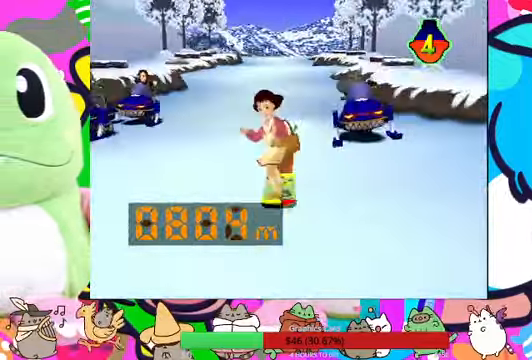
{"dt_ms": 500, "buttons": ["DPAD_LEFT"], "left_stick": "center", "right_stick": "center", "events": [[33, "DPAD_LEFT", "up"], [33, "DPAD_RIGHT", "down"], [233, "DPAD_RIGHT", "up"], [266, "DPAD_UP", "down"], [300, "DPAD_RIGHT", "down"], [300, "DPAD_UP", "up"], [400, "DPAD_RIGHT", "up"], [433, "DPAD_LEFT", "down"]]}
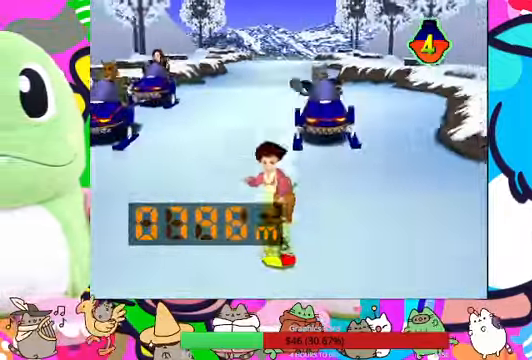
{"dt_ms": 500, "buttons": ["DPAD_RIGHT"], "left_stick": "center", "right_stick": "center"}
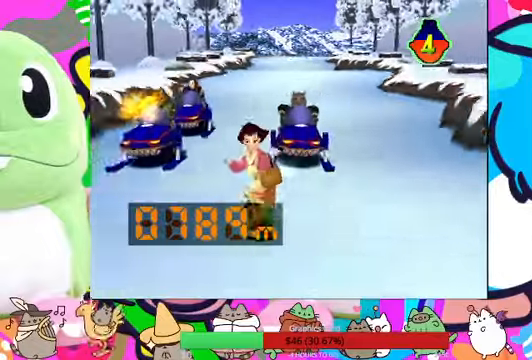
{"dt_ms": 500, "buttons": ["DPAD_LEFT"], "left_stick": "center", "right_stick": "center", "events": [[300, "DPAD_LEFT", "down"], [300, "DPAD_RIGHT", "up"]]}
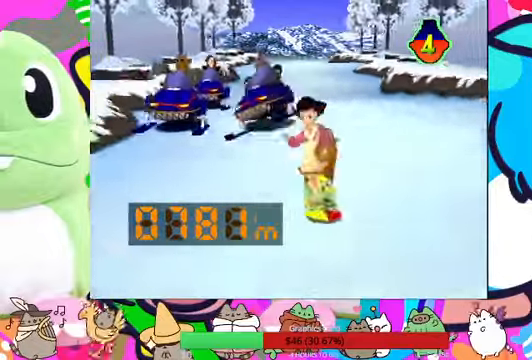
{"dt_ms": 500, "buttons": ["DPAD_RIGHT"], "left_stick": "center", "right_stick": "center", "events": [[167, "DPAD_LEFT", "up"], [167, "DPAD_RIGHT", "down"]]}
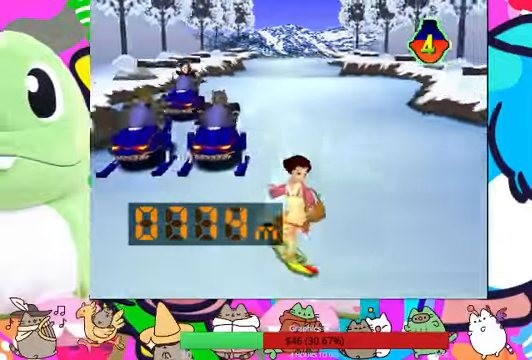
{"dt_ms": 500, "buttons": ["DPAD_RIGHT"], "left_stick": "center", "right_stick": "center", "events": [[100, "DPAD_LEFT", "down"], [100, "DPAD_RIGHT", "up"], [434, "DPAD_LEFT", "up"], [434, "DPAD_UP", "down"], [467, "DPAD_RIGHT", "down"], [467, "DPAD_UP", "up"]]}
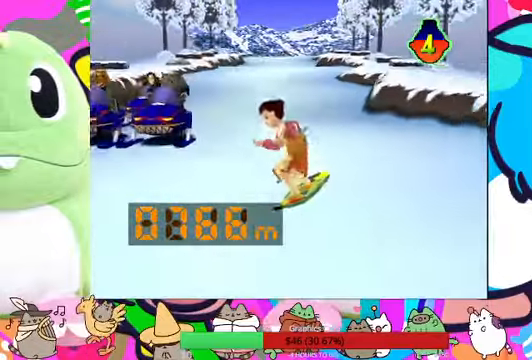
{"dt_ms": 500, "buttons": ["DPAD_RIGHT"], "left_stick": "center", "right_stick": "center", "events": [[167, "DPAD_LEFT", "down"], [167, "DPAD_RIGHT", "up"], [334, "DPAD_LEFT", "up"], [334, "DPAD_RIGHT", "down"]]}
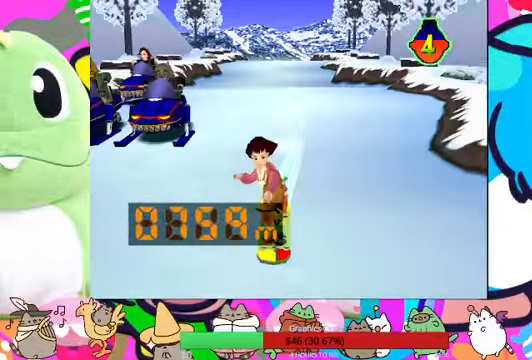
{"dt_ms": 500, "buttons": ["DPAD_RIGHT"], "left_stick": "center", "right_stick": "center"}
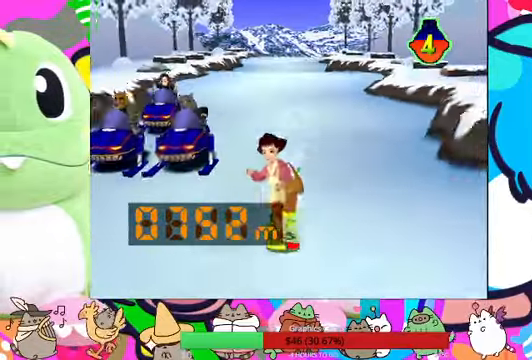
{"dt_ms": 500, "buttons": ["DPAD_LEFT"], "left_stick": "center", "right_stick": "center", "events": [[134, "DPAD_LEFT", "down"], [134, "DPAD_RIGHT", "up"], [267, "DPAD_LEFT", "up"], [267, "DPAD_RIGHT", "down"], [367, "DPAD_DOWN", "down"], [400, "DPAD_RIGHT", "up"], [434, "DPAD_DOWN", "up"], [434, "DPAD_LEFT", "down"]]}
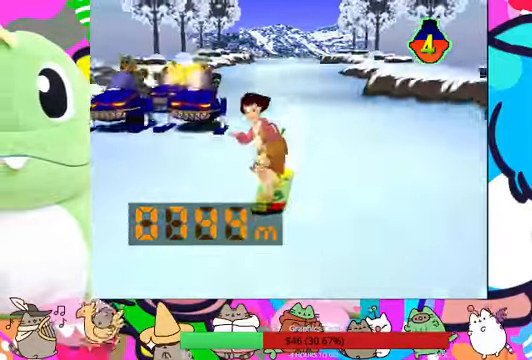
{"dt_ms": 500, "buttons": ["DPAD_RIGHT"], "left_stick": "center", "right_stick": "center", "events": [[34, "DPAD_LEFT", "up"], [67, "DPAD_RIGHT", "down"], [167, "DPAD_RIGHT", "up"], [200, "DPAD_LEFT", "down"], [300, "DPAD_LEFT", "up"], [300, "DPAD_UP", "down"], [334, "DPAD_RIGHT", "down"], [334, "DPAD_UP", "up"]]}
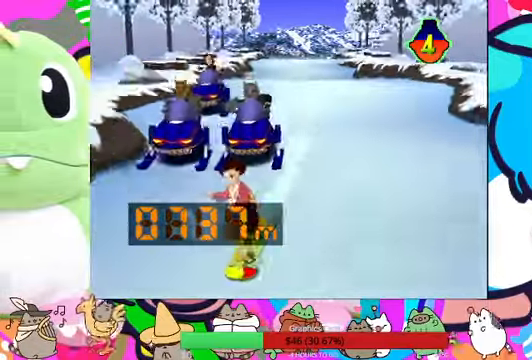
{"dt_ms": 500, "buttons": ["DPAD_RIGHT"], "left_stick": "center", "right_stick": "center", "events": [[100, "DPAD_RIGHT", "up"], [134, "DPAD_LEFT", "down"], [300, "DPAD_LEFT", "up"], [300, "DPAD_UP", "down"], [334, "DPAD_RIGHT", "down"], [334, "DPAD_UP", "up"]]}
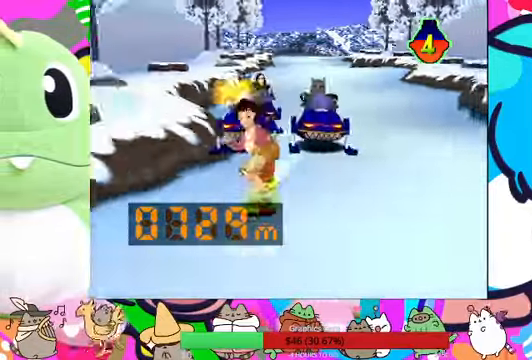
{"dt_ms": 500, "buttons": ["DPAD_RIGHT"], "left_stick": "center", "right_stick": "center"}
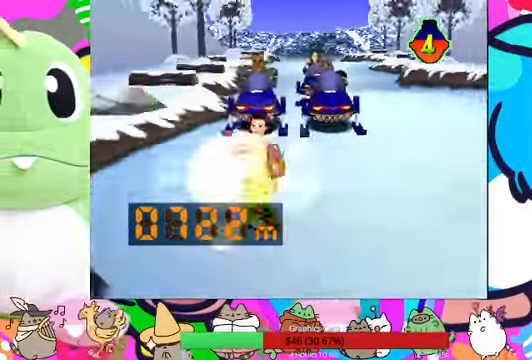
{"dt_ms": 500, "buttons": ["DPAD_RIGHT"], "left_stick": "center", "right_stick": "center", "events": [[167, "DPAD_DOWN", "down"], [167, "DPAD_RIGHT", "up"], [200, "DPAD_DOWN", "up"], [200, "DPAD_LEFT", "down"], [300, "DPAD_LEFT", "up"], [300, "DPAD_RIGHT", "down"]]}
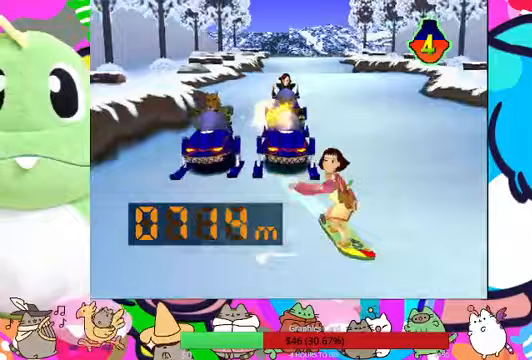
{"dt_ms": 500, "buttons": ["DPAD_LEFT"], "left_stick": "center", "right_stick": "center", "events": [[200, "DPAD_DOWN", "down"], [233, "DPAD_DOWN", "up"], [233, "DPAD_LEFT", "down"], [233, "DPAD_RIGHT", "up"]]}
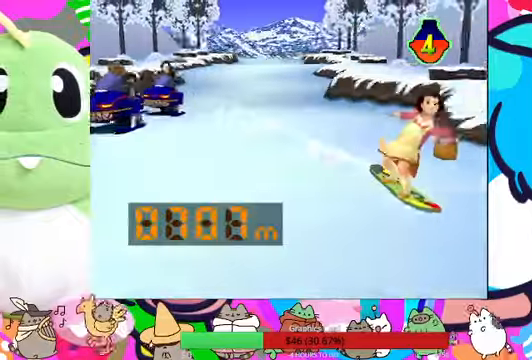
{"dt_ms": 500, "buttons": [], "left_stick": "center", "right_stick": "center", "events": [[500, "DPAD_LEFT", "up"]]}
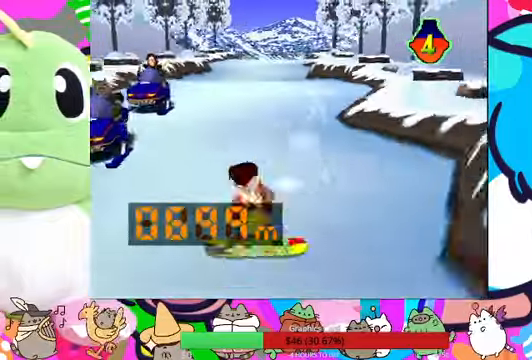
{"dt_ms": 500, "buttons": ["DPAD_RIGHT"], "left_stick": "center", "right_stick": "center", "events": [[33, "DPAD_RIGHT", "down"]]}
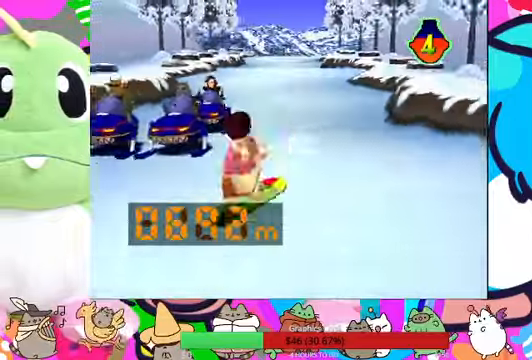
{"dt_ms": 1000, "buttons": ["DPAD_RIGHT"], "left_stick": "center", "right_stick": "center"}
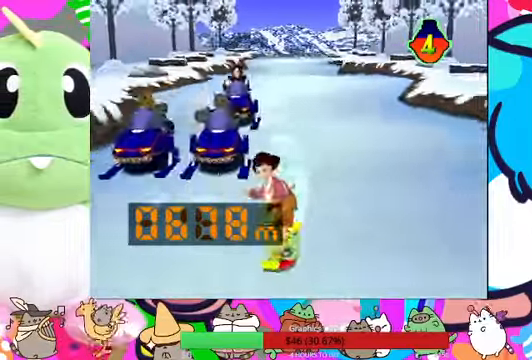
{"dt_ms": 500, "buttons": [], "left_stick": "center", "right_stick": "center", "events": [[167, "DPAD_RIGHT", "up"], [200, "DPAD_UP", "down"], [233, "DPAD_LEFT", "down"], [233, "DPAD_UP", "up"], [500, "DPAD_LEFT", "up"]]}
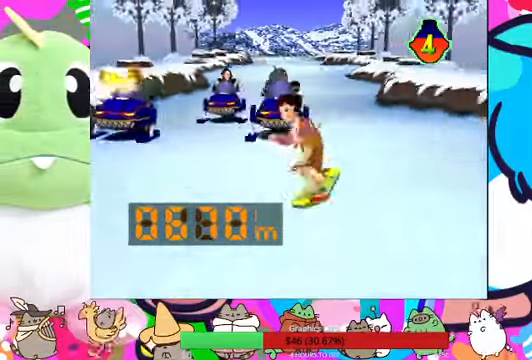
{"dt_ms": 500, "buttons": ["DPAD_LEFT"], "left_stick": "center", "right_stick": "center", "events": [[33, "DPAD_RIGHT", "down"], [400, "DPAD_LEFT", "down"], [400, "DPAD_RIGHT", "up"]]}
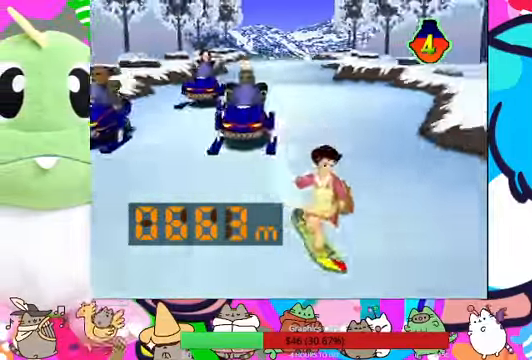
{"dt_ms": 500, "buttons": ["DPAD_RIGHT"], "left_stick": "center", "right_stick": "center", "events": [[67, "R1", "down"], [133, "R1", "up"], [300, "DPAD_LEFT", "up"], [367, "DPAD_RIGHT", "down"]]}
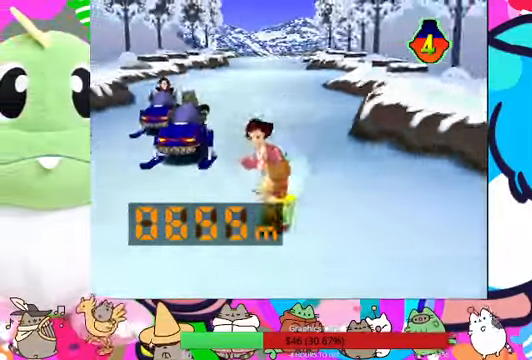
{"dt_ms": 500, "buttons": ["DPAD_RIGHT"], "left_stick": "center", "right_stick": "center", "events": [[100, "DPAD_RIGHT", "up"], [133, "DPAD_LEFT", "down"], [400, "DPAD_LEFT", "up"], [467, "DPAD_RIGHT", "down"]]}
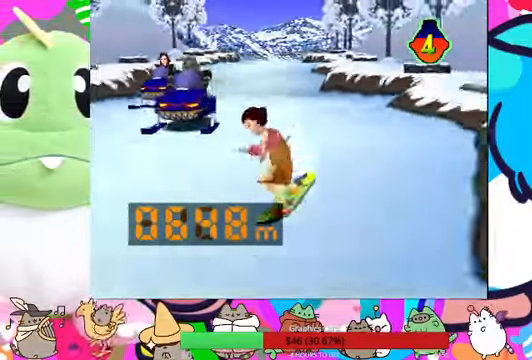
{"dt_ms": 500, "buttons": [], "left_stick": "center", "right_stick": "center", "events": [[200, "DPAD_LEFT", "down"], [200, "DPAD_RIGHT", "up"], [500, "DPAD_LEFT", "up"]]}
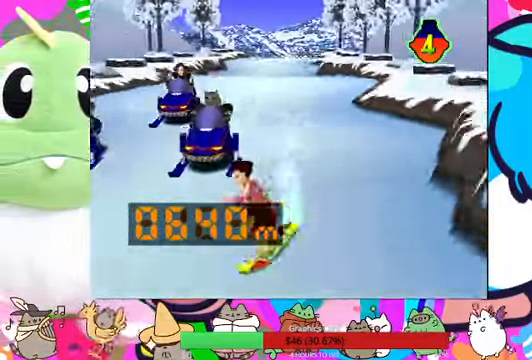
{"dt_ms": 500, "buttons": [], "left_stick": "center", "right_stick": "center", "events": [[33, "DPAD_RIGHT", "down"], [500, "DPAD_RIGHT", "up"]]}
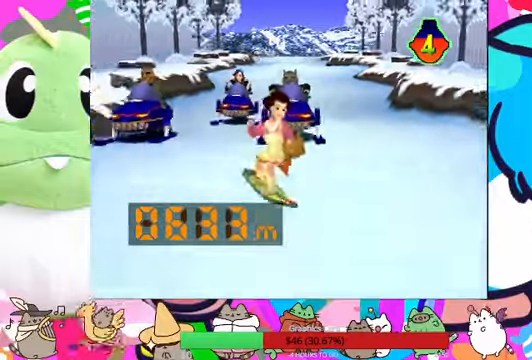
{"dt_ms": 500, "buttons": ["DPAD_RIGHT"], "left_stick": "center", "right_stick": "center", "events": [[66, "DPAD_LEFT", "down"], [266, "DPAD_LEFT", "up"], [300, "DPAD_RIGHT", "down"]]}